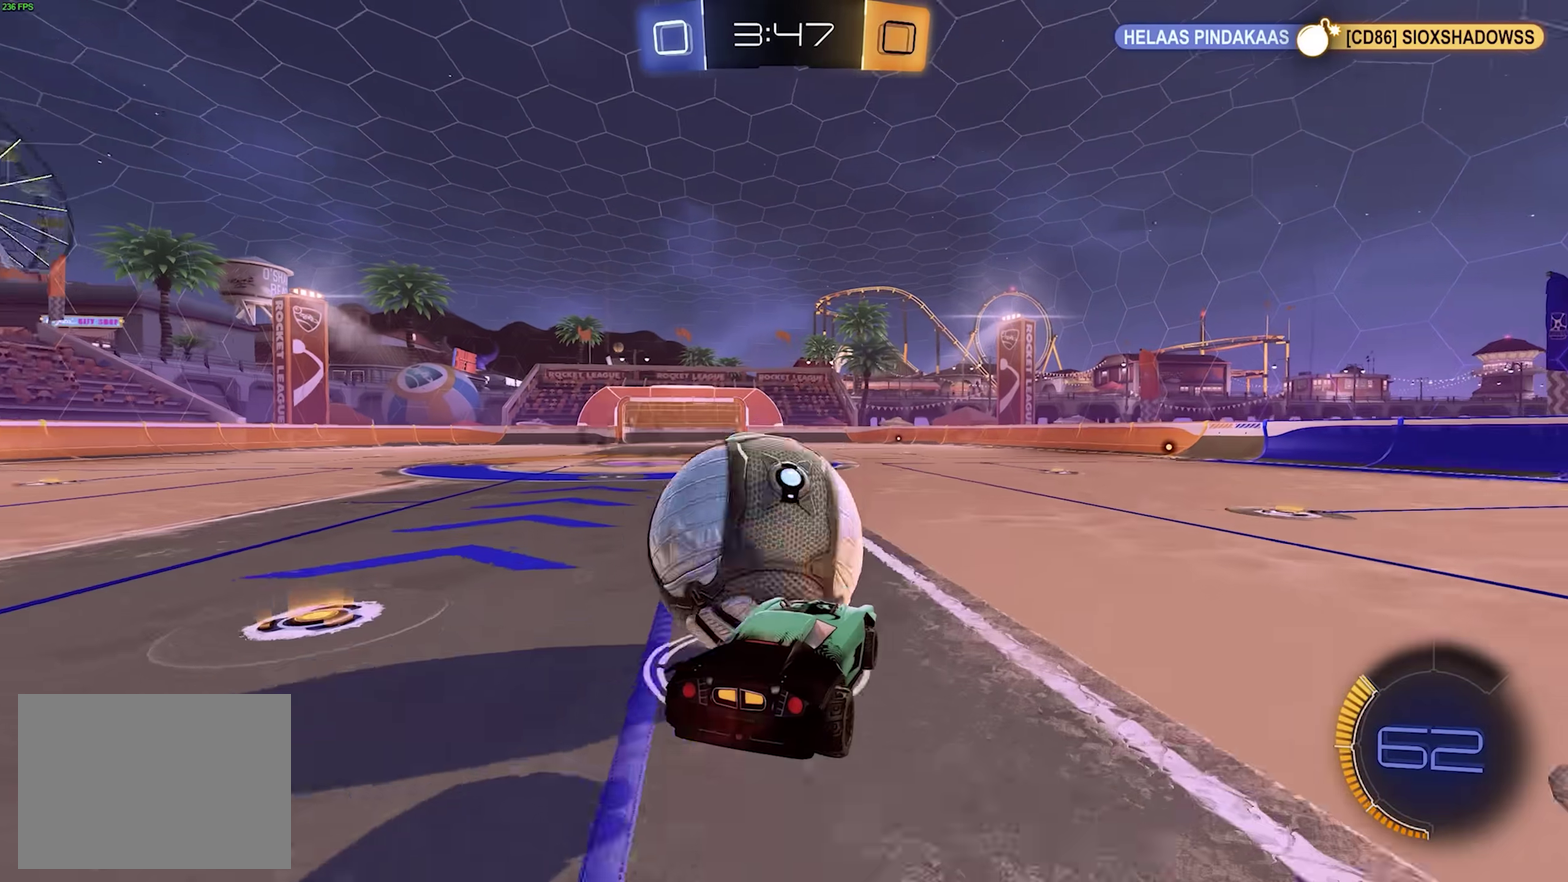
Gameplay with a controller (PlayStation layout); each line is a JSON object with the inputs held at the frame after it. "events" lists button and stick changes between this image and that frame as [ms after this image, input, new state], when the widget could be followed in between. Not read: CIRCLE L1 L3 R3 SQUARE TRIANGLE.
{"buttons": ["R1", "R2"], "left_stick": "down-left", "events": [[33, "left_stick", "up-left"], [50, "R1", "down"], [50, "R2", "down"], [67, "CROSS", "down"], [117, "left_stick", "down-left"], [167, "CROSS", "up"]]}
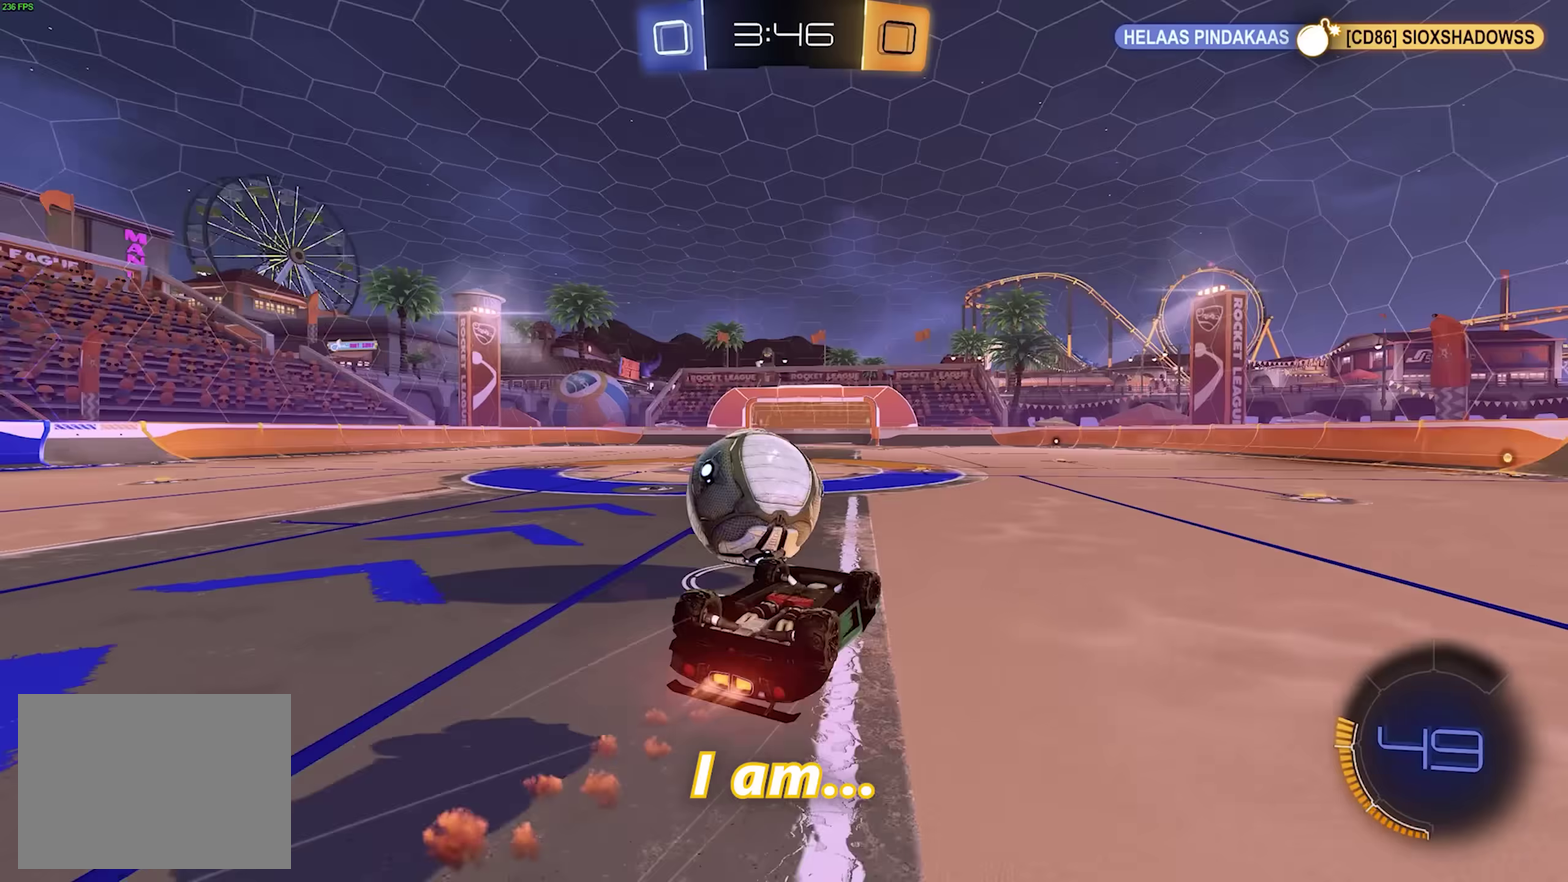
{"buttons": ["R1", "R2"], "left_stick": "center", "events": [[67, "R1", "up"], [350, "left_stick", "center"], [400, "R1", "down"]]}
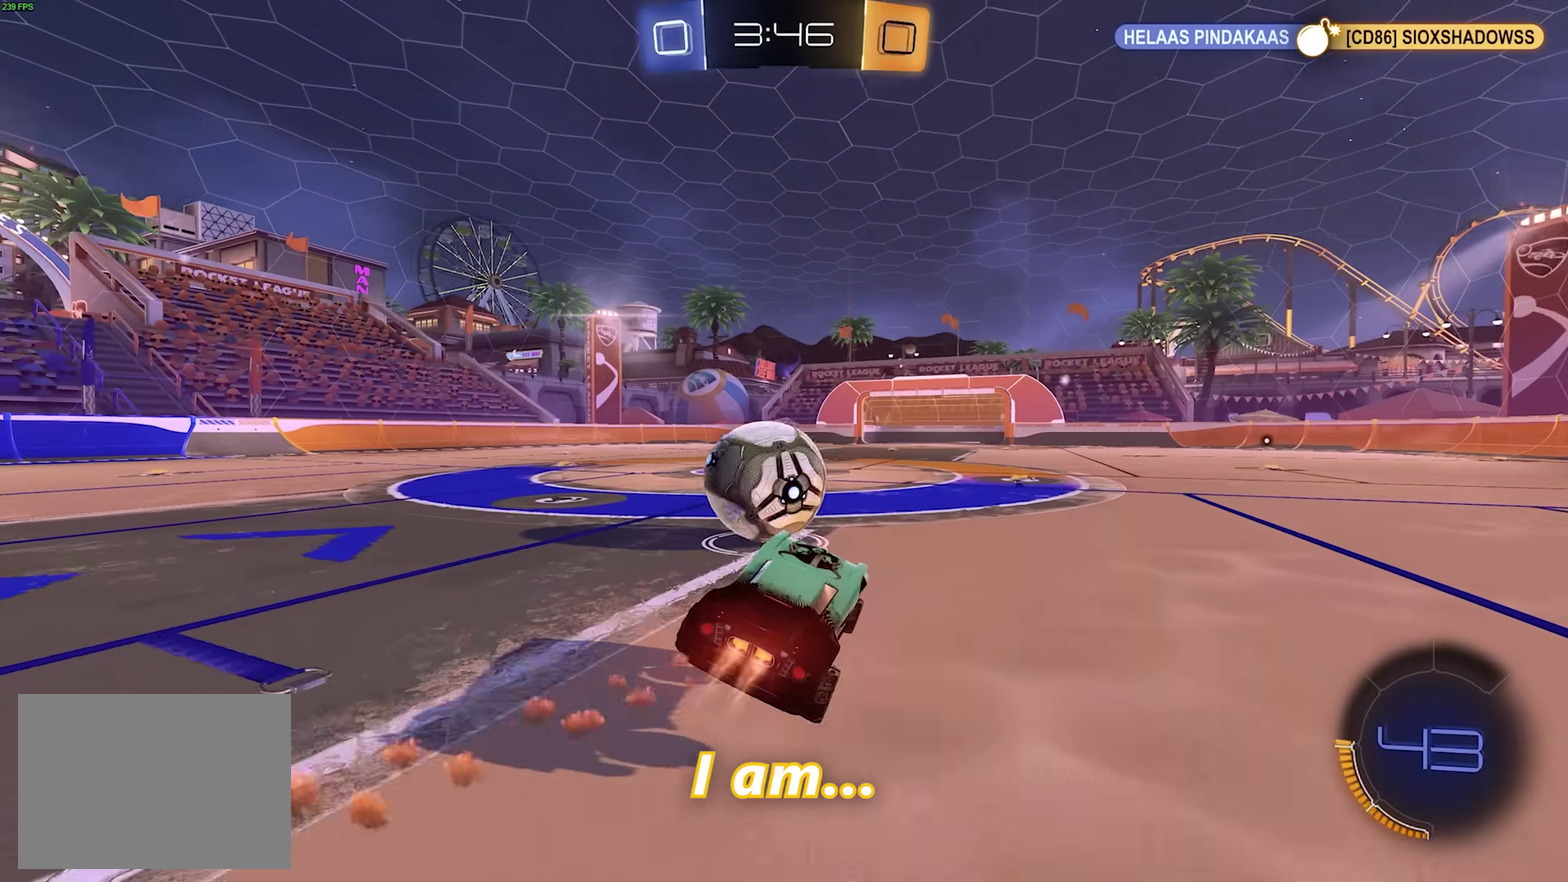
{"buttons": ["R2"], "left_stick": "center", "events": [[167, "left_stick", "left"], [200, "R1", "up"], [250, "left_stick", "center"]]}
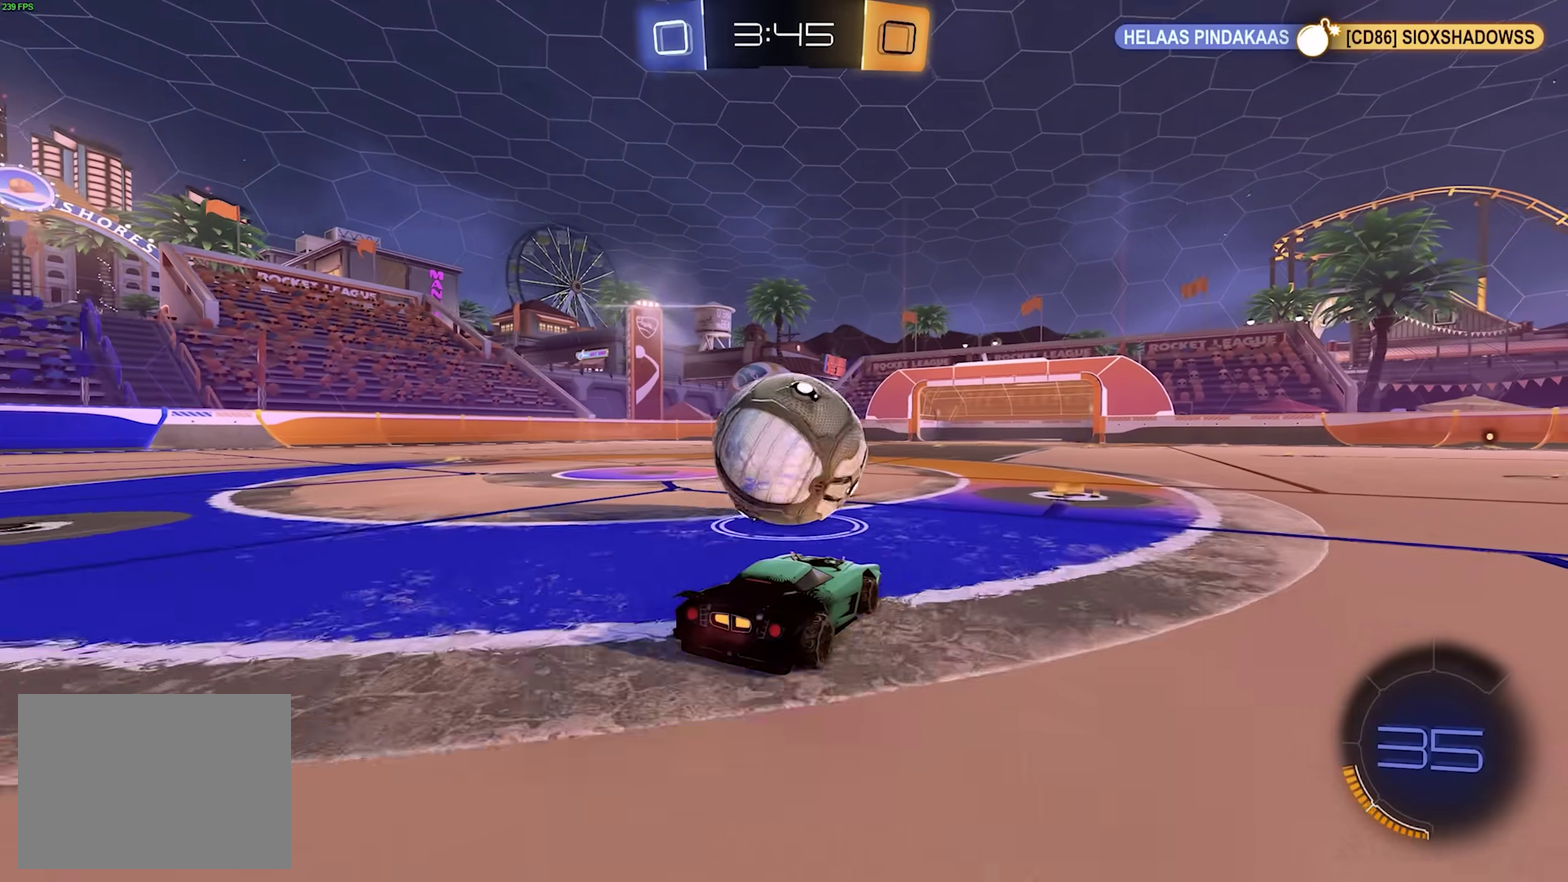
{"buttons": ["R1", "R2"], "left_stick": "center"}
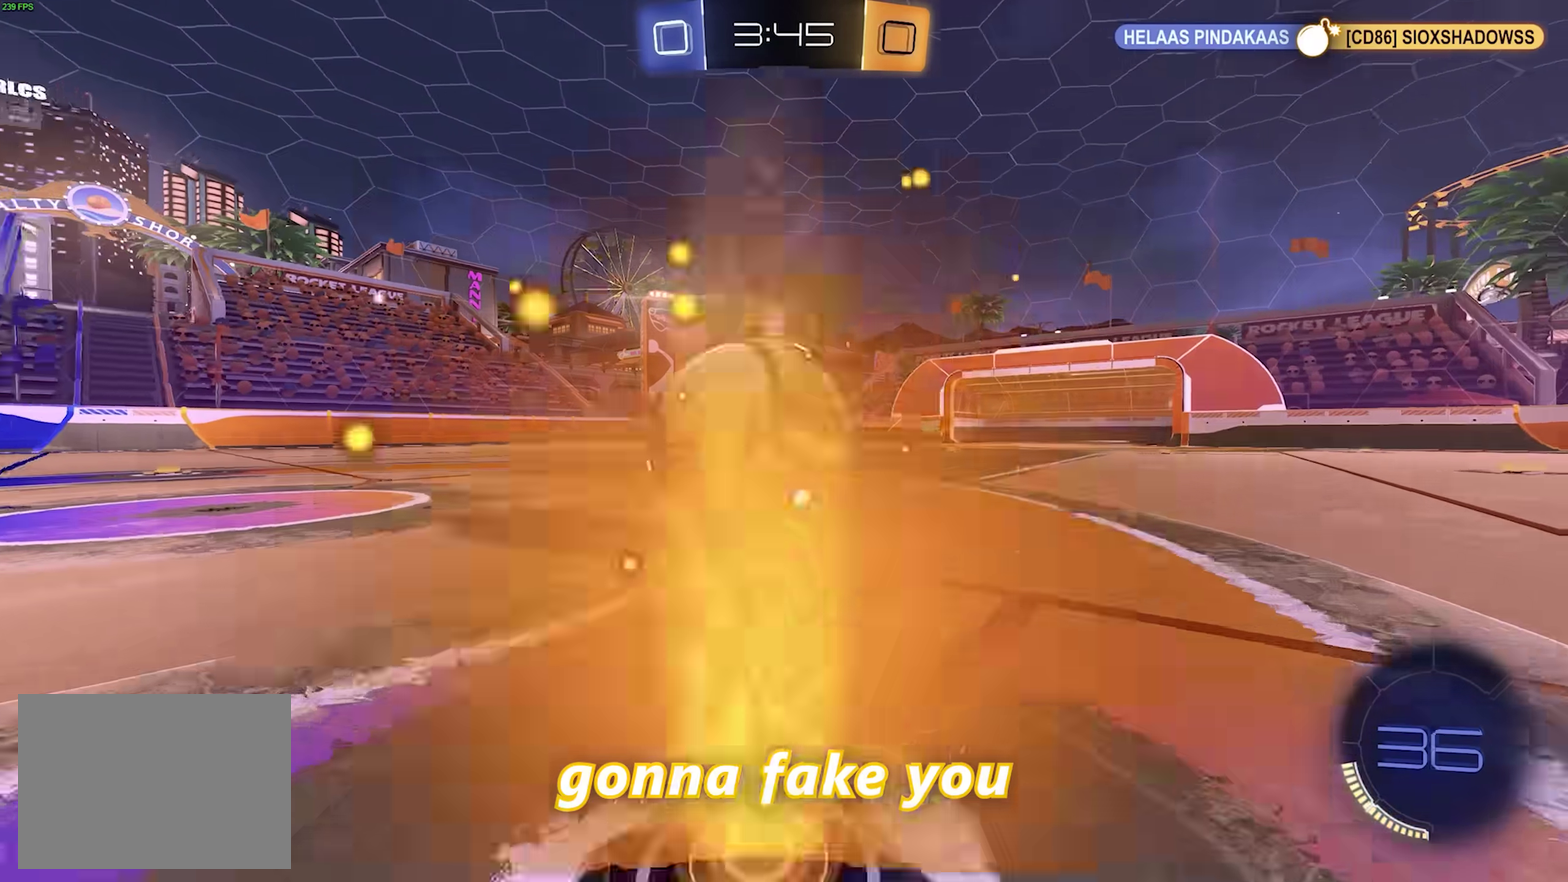
{"buttons": ["R1", "R2"], "left_stick": "left"}
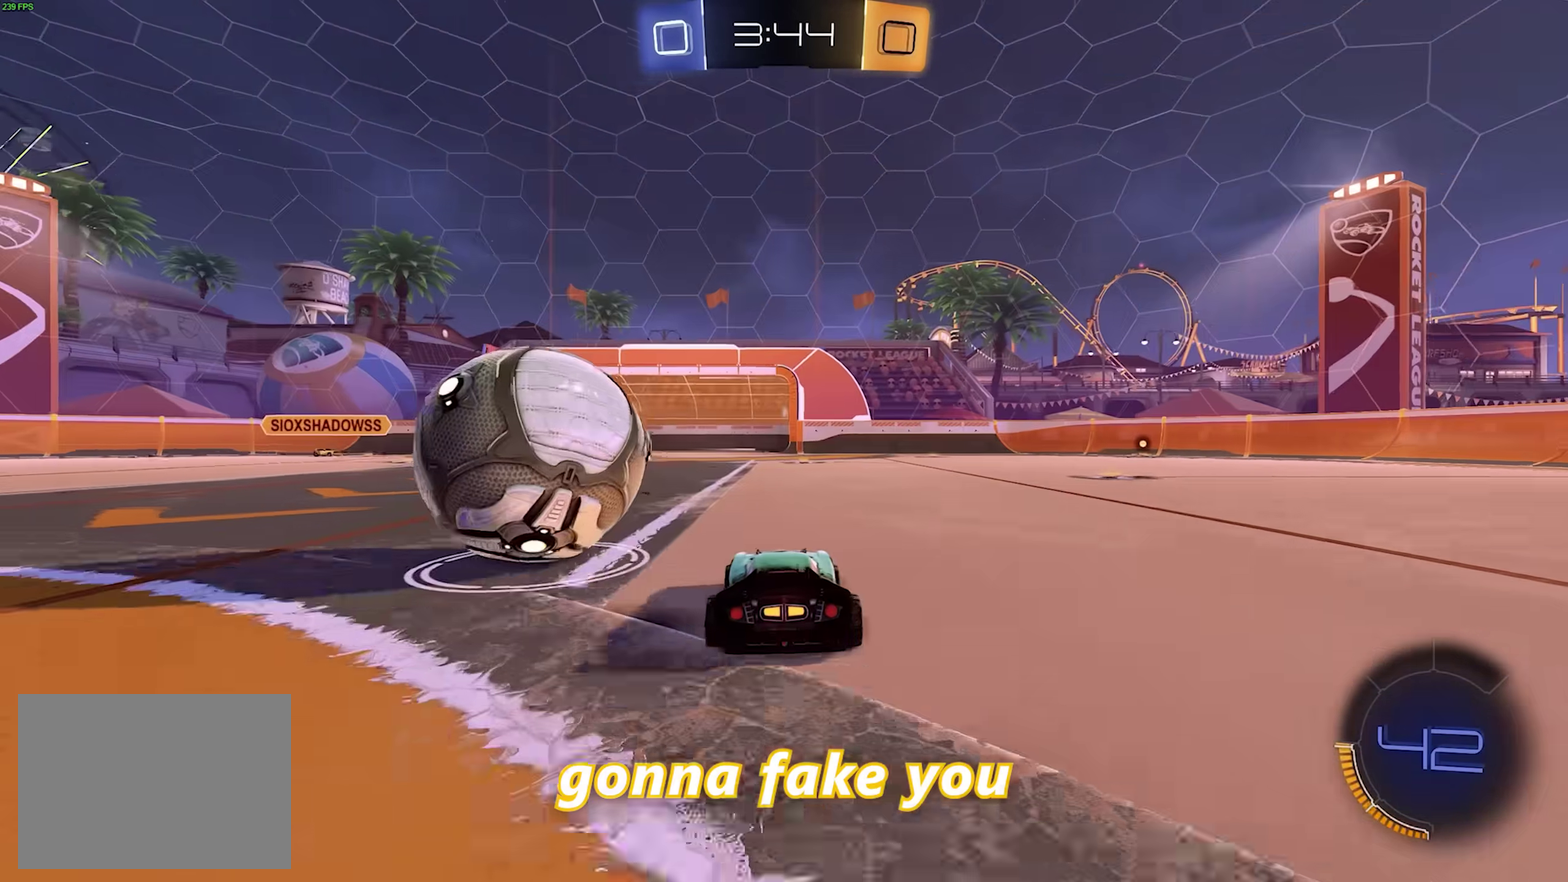
{"buttons": ["R2"], "left_stick": "right"}